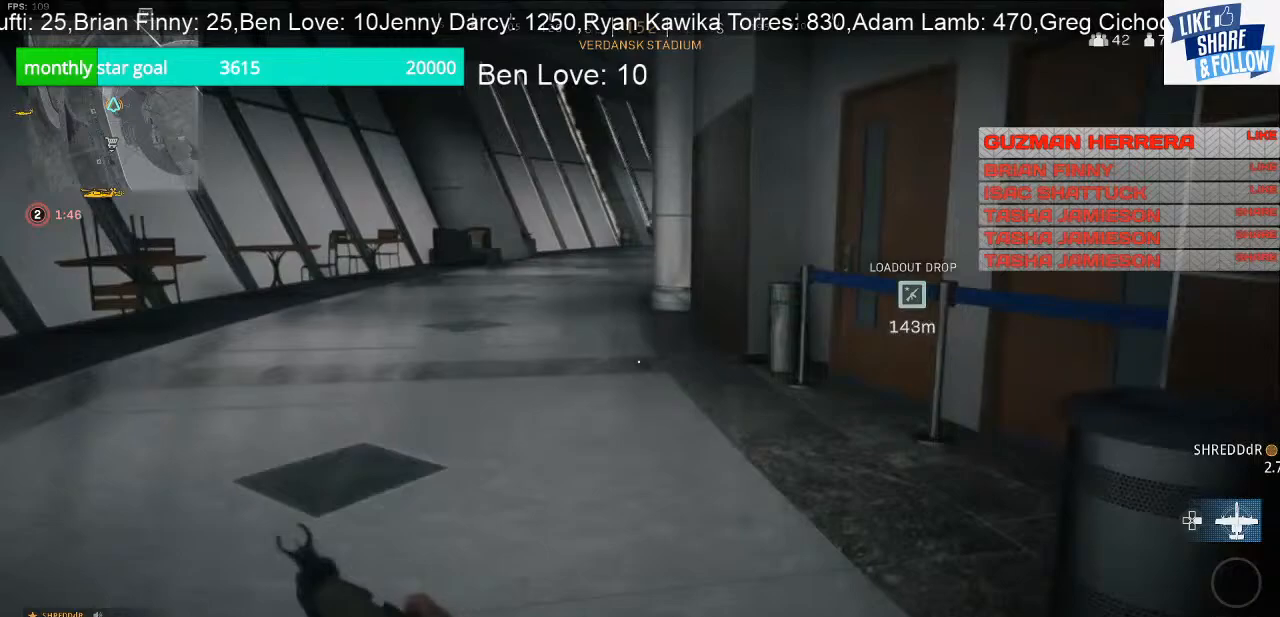
Gameplay with a controller (PlayStation layout); each line is a JSON object with the inputs held at the frame after it. "events" lists button and stick changes between this image and that frame as [ms after this image, input, new state], when the widget could be followed in between. Not read: L3.
{"buttons": [], "left_stick": "up-left", "right_stick": "center", "events": []}
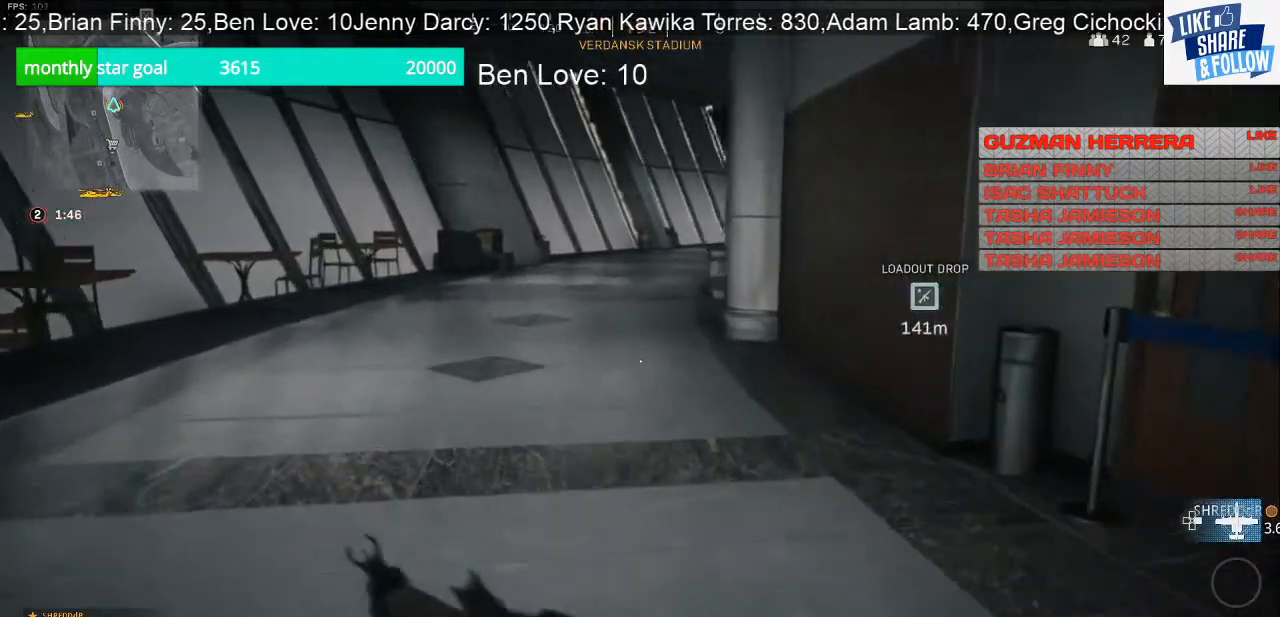
{"buttons": [], "left_stick": "up-left", "right_stick": "center", "events": []}
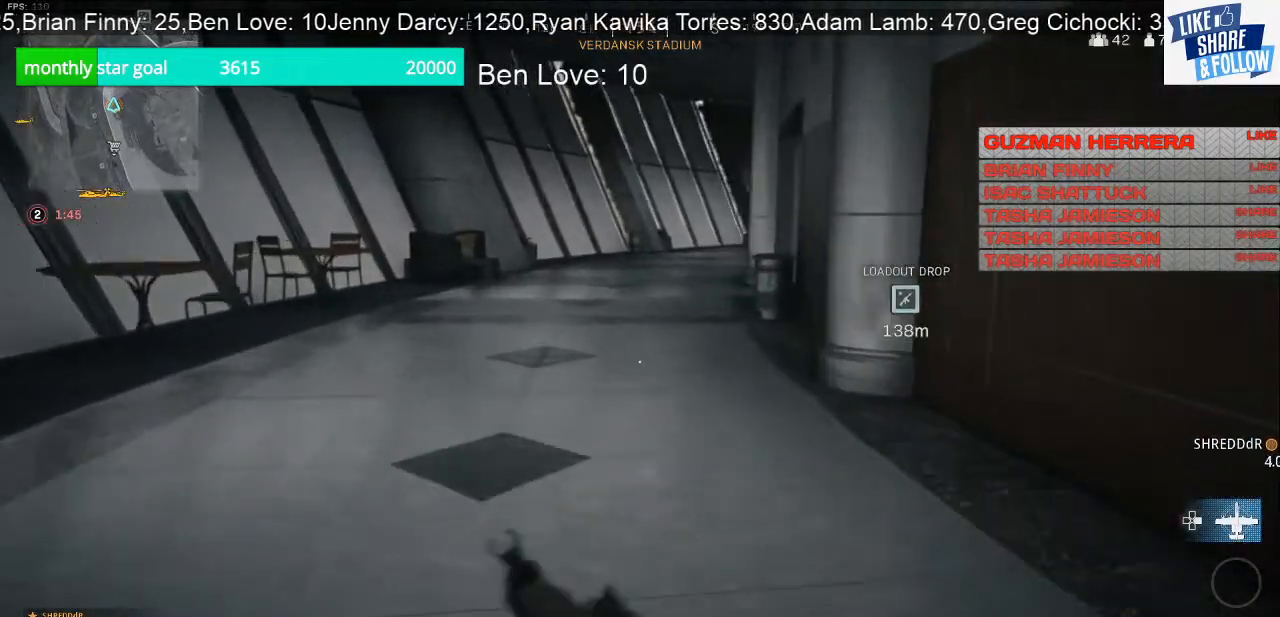
{"buttons": [], "left_stick": "up-left", "right_stick": "center", "events": []}
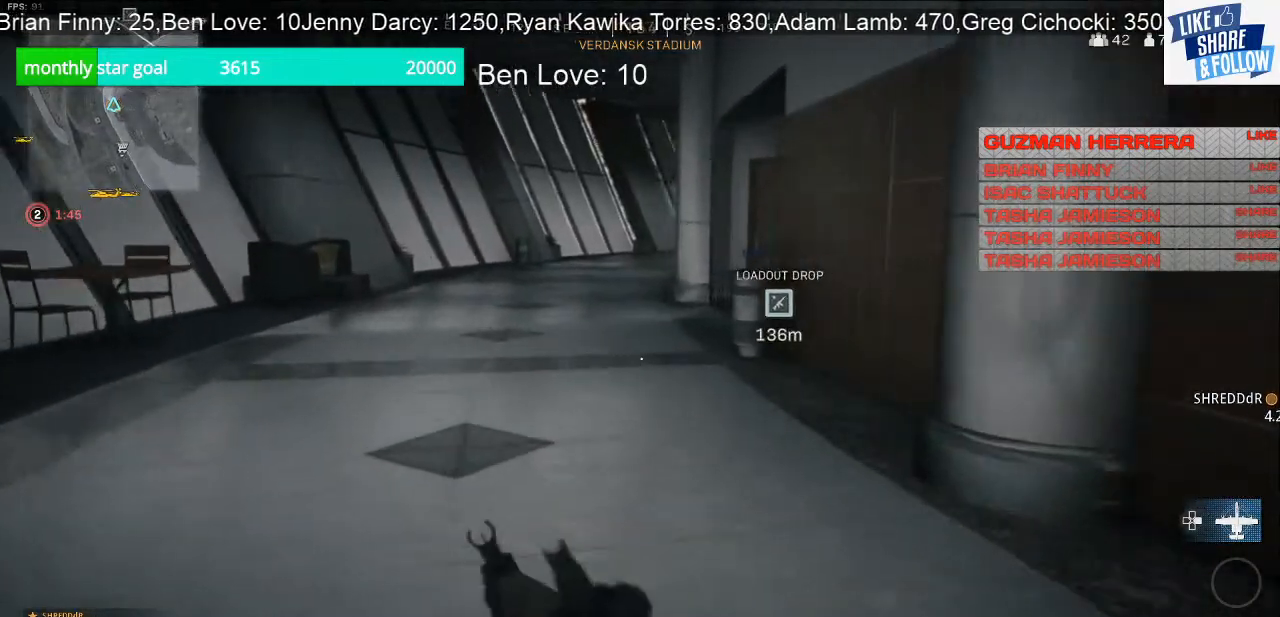
{"buttons": [], "left_stick": "up-left", "right_stick": "center", "events": []}
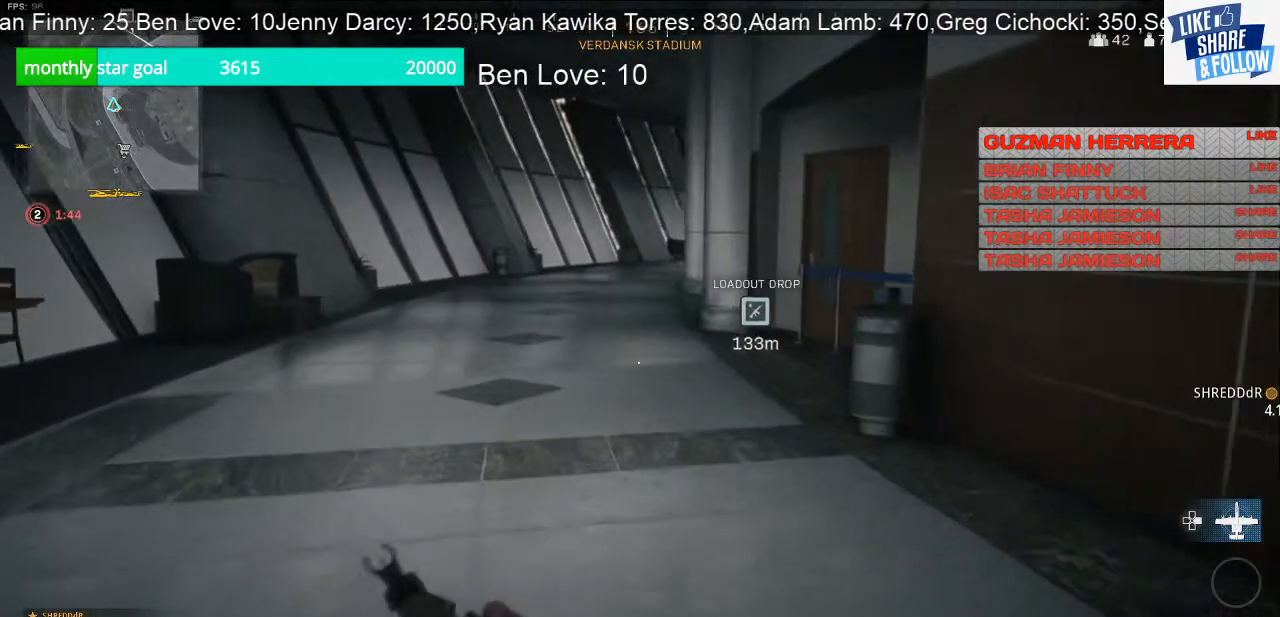
{"buttons": [], "left_stick": "up-left", "right_stick": "center", "events": []}
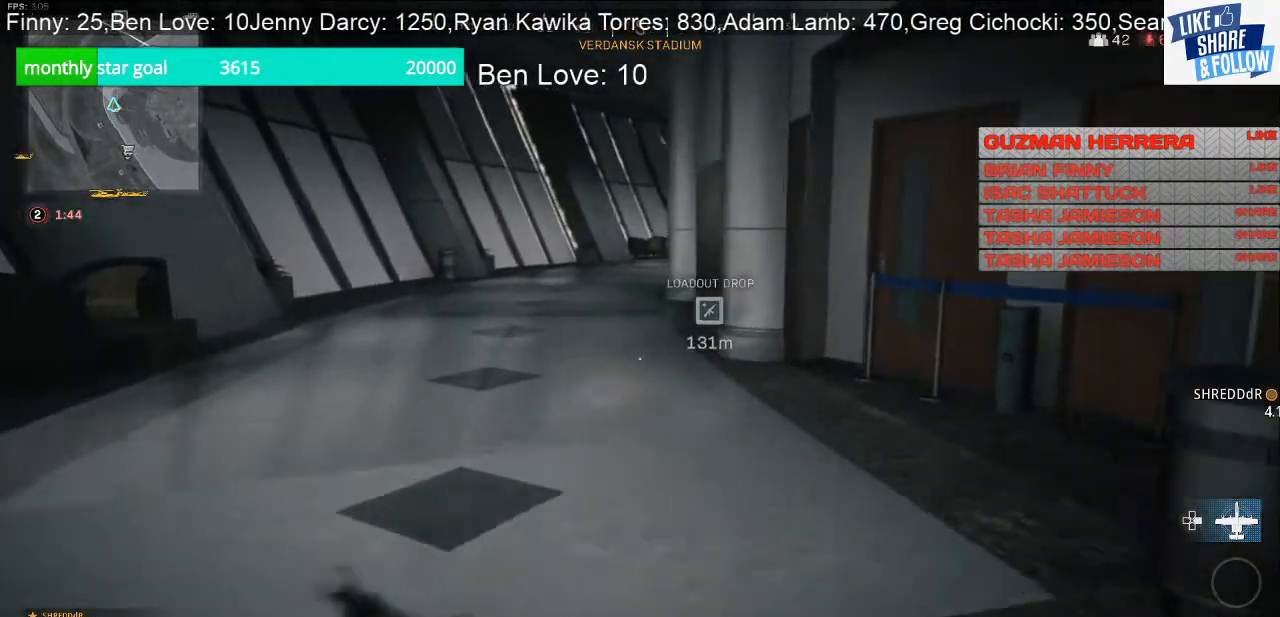
{"buttons": [], "left_stick": "up-left", "right_stick": "center", "events": []}
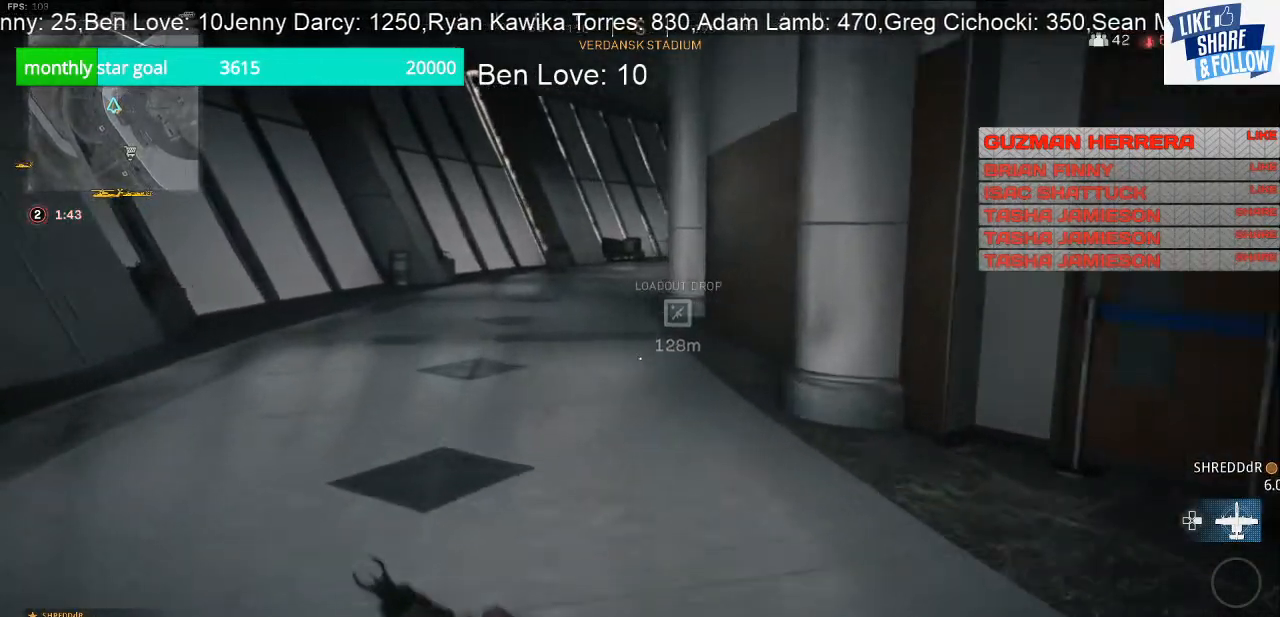
{"buttons": [], "left_stick": "up", "right_stick": "center", "events": [[333, "left_stick", "up"]]}
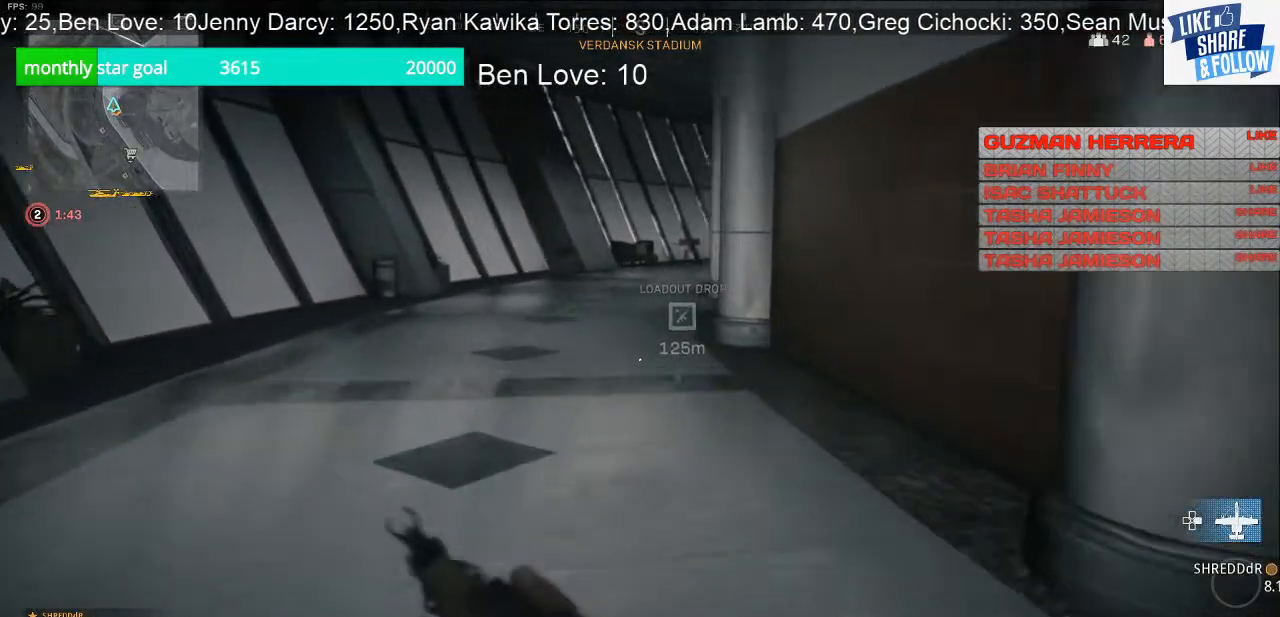
{"buttons": [], "left_stick": "up", "right_stick": "center", "events": []}
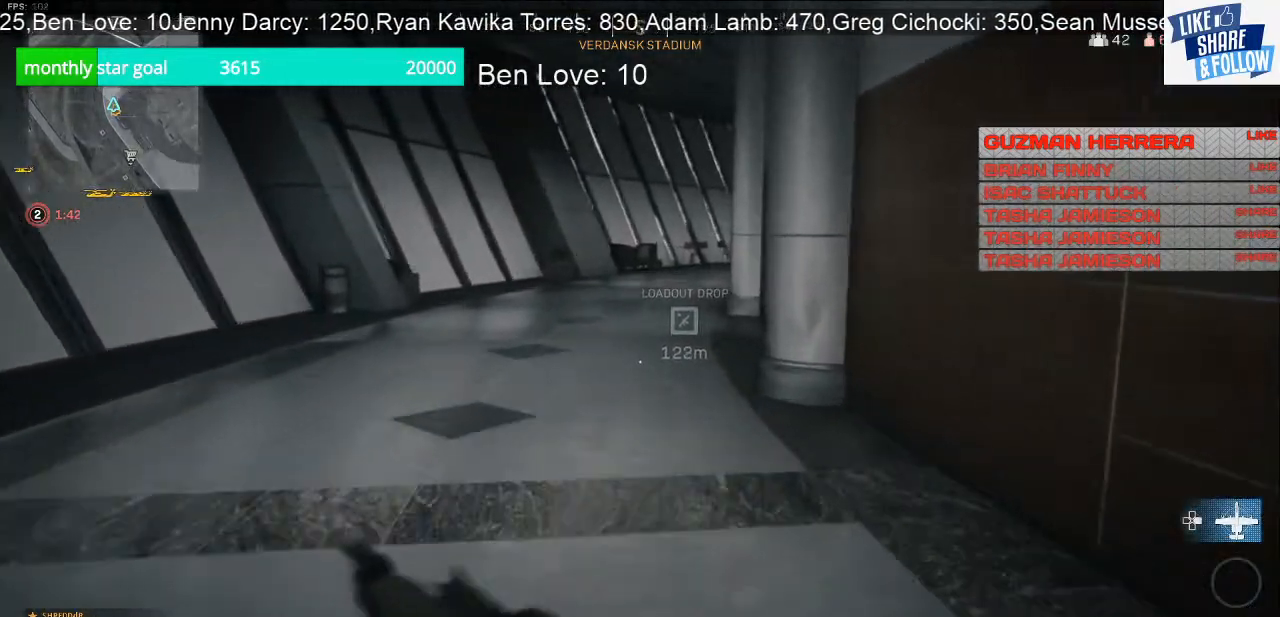
{"buttons": [], "left_stick": "up-left", "right_stick": "center", "events": [[367, "left_stick", "up-left"]]}
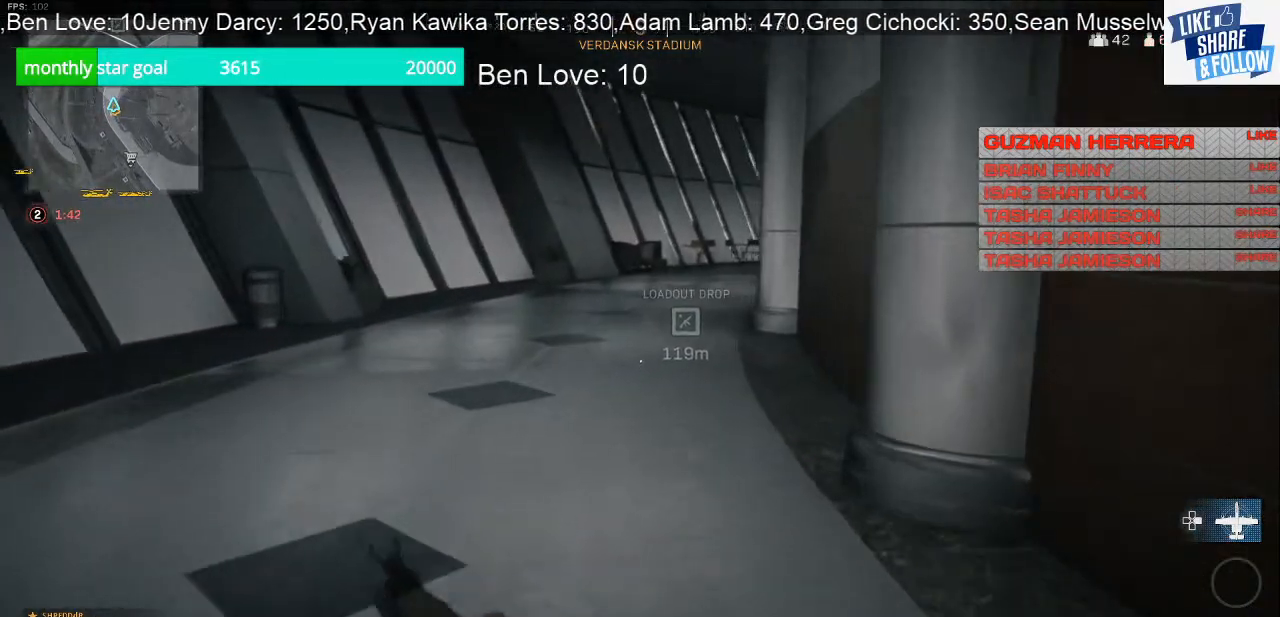
{"buttons": [], "left_stick": "up-left", "right_stick": "center", "events": []}
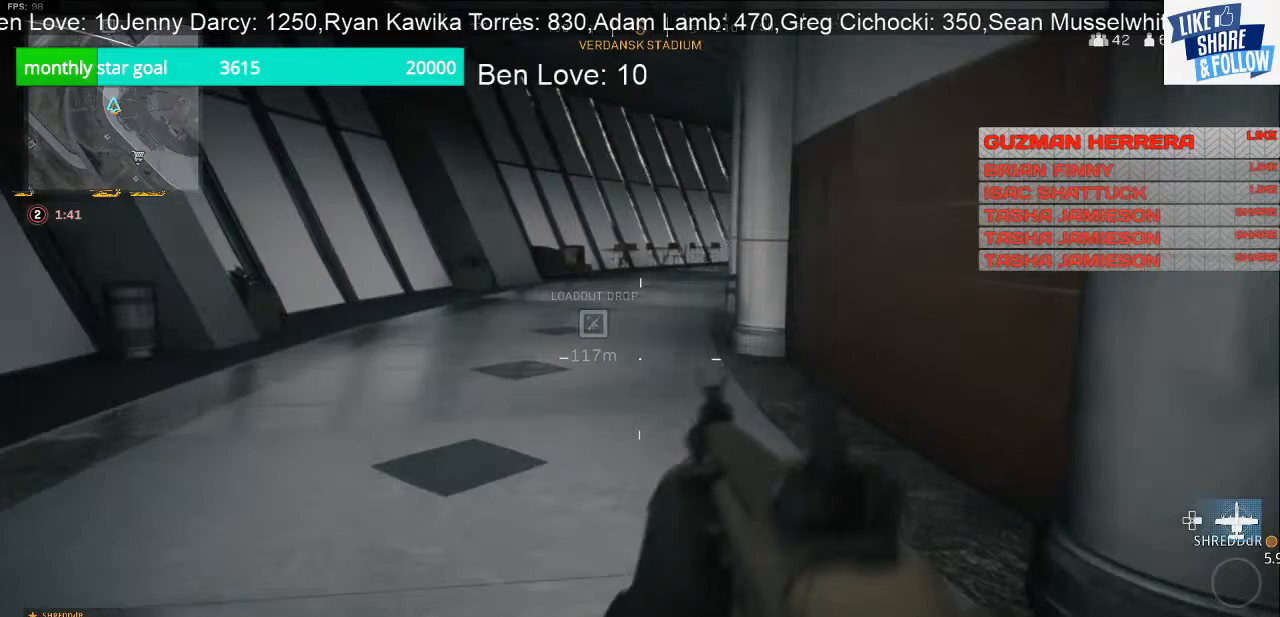
{"buttons": [], "left_stick": "up", "right_stick": "center", "events": [[267, "left_stick", "up"]]}
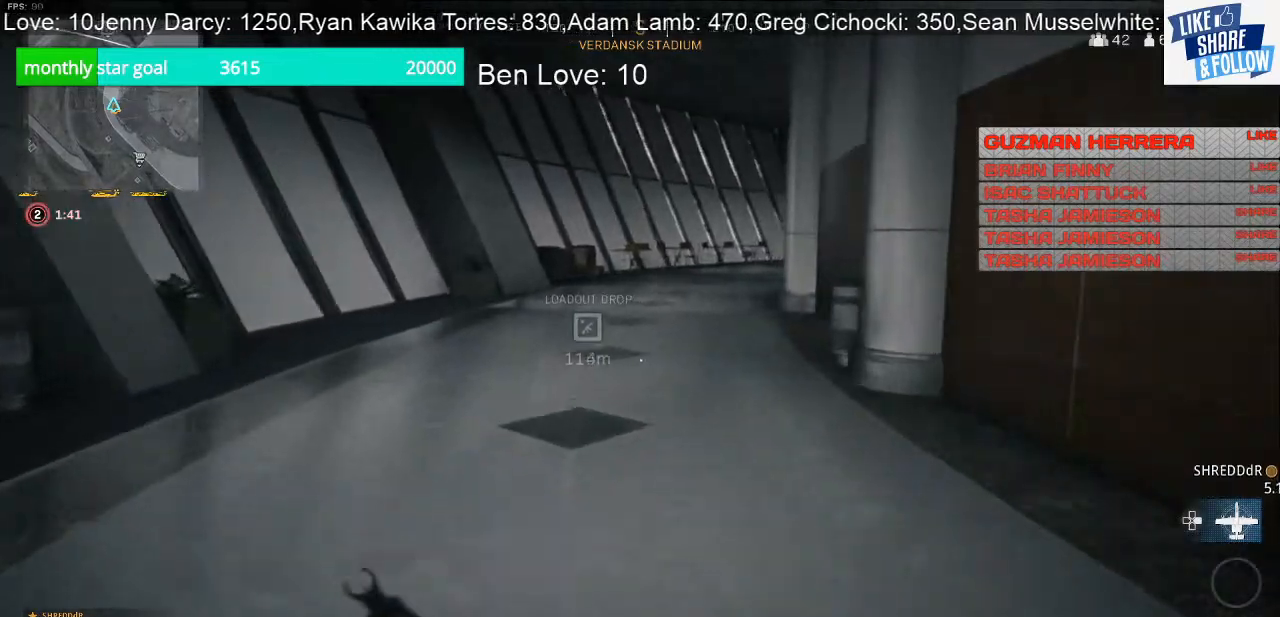
{"buttons": [], "left_stick": "down-right", "right_stick": "left", "events": [[400, "left_stick", "up-right"], [467, "right_stick", "left"], [500, "left_stick", "down-right"]]}
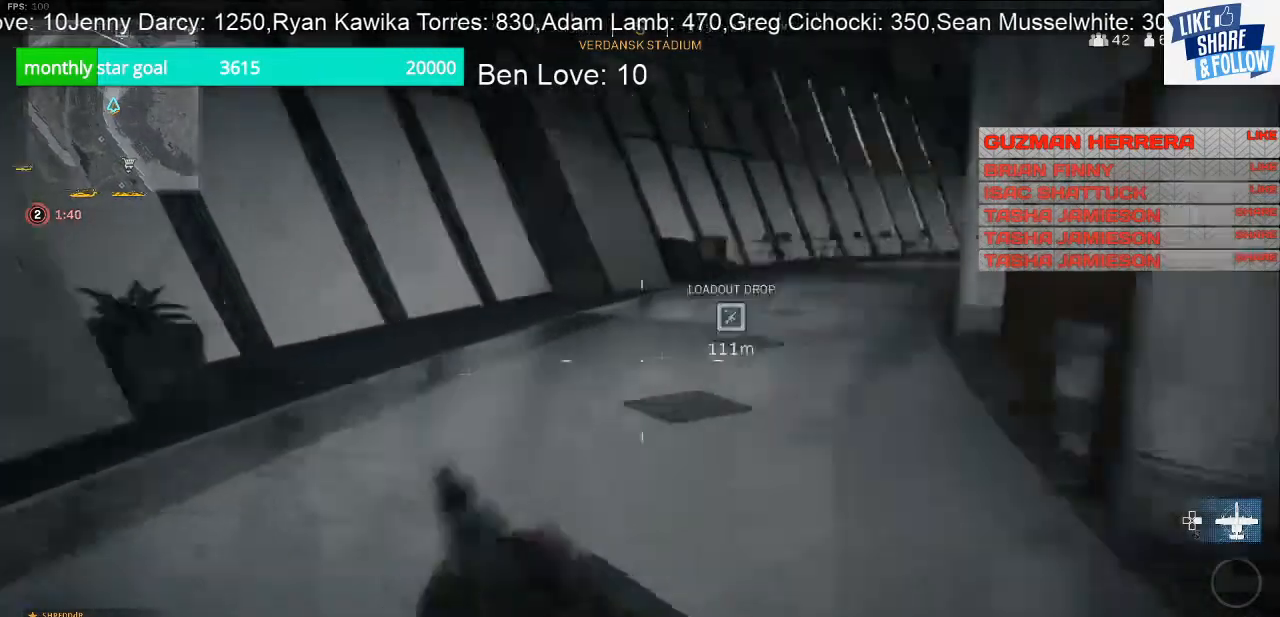
{"buttons": [], "left_stick": "right", "right_stick": "left", "events": [[333, "right_stick", "center"], [433, "left_stick", "right"], [433, "right_stick", "left"]]}
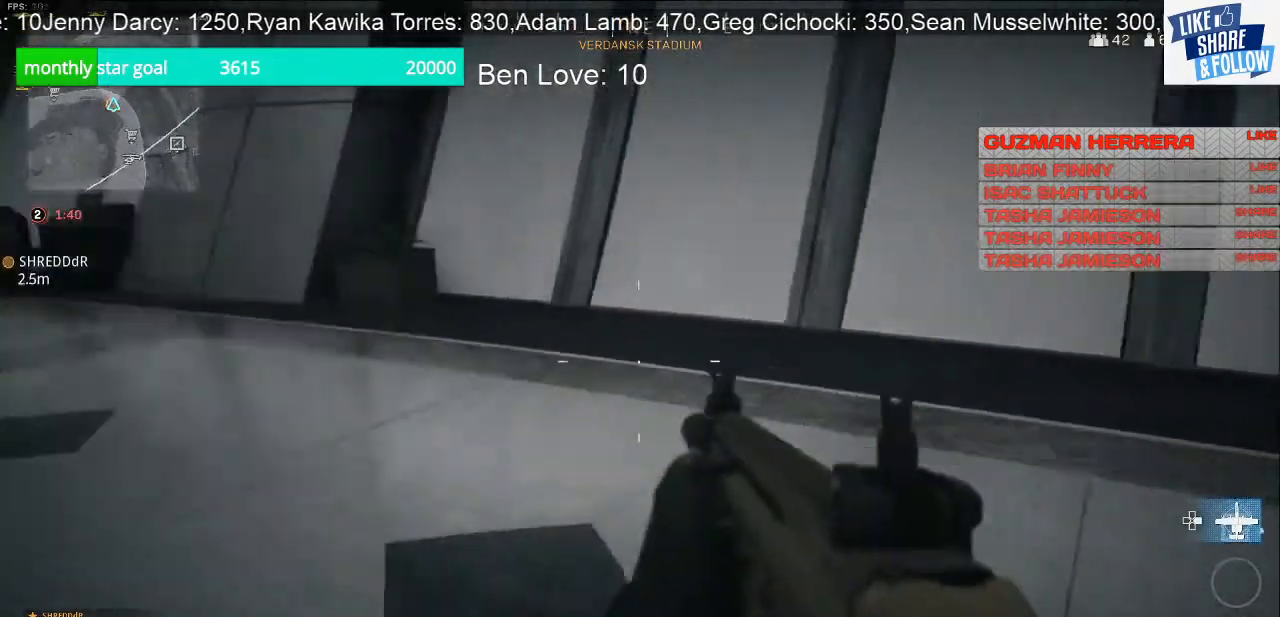
{"buttons": [], "left_stick": "up", "right_stick": "up-left", "events": [[33, "left_stick", "up-right"], [133, "left_stick", "up"], [467, "right_stick", "up-left"]]}
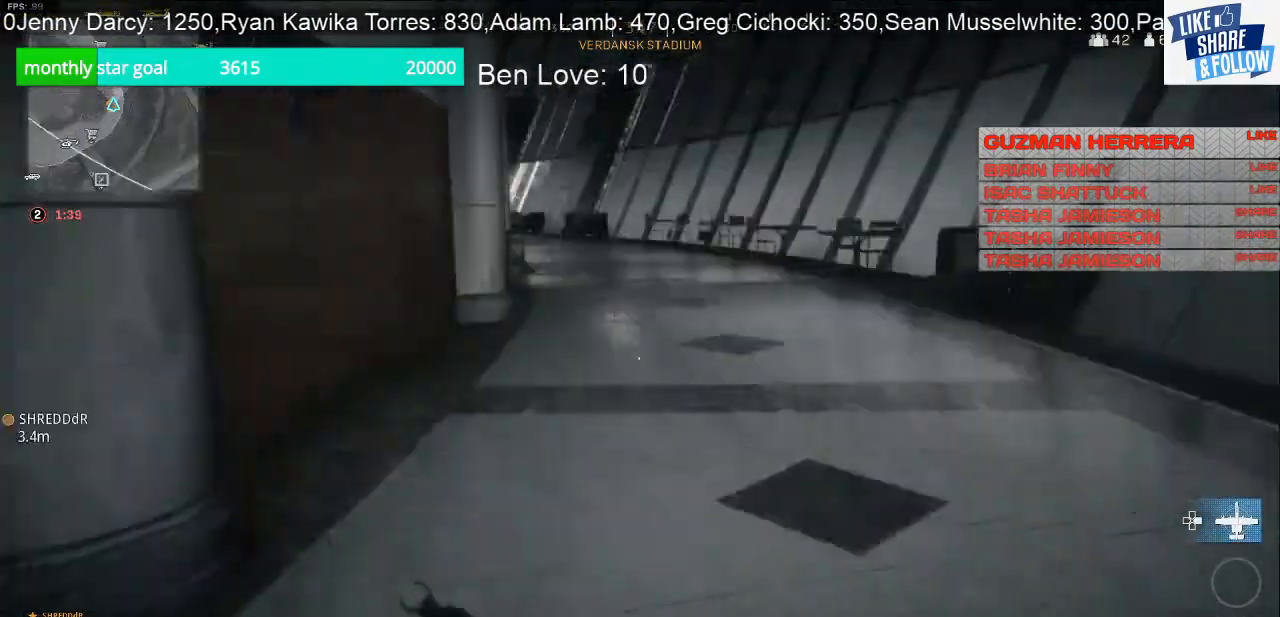
{"buttons": [], "left_stick": "up", "right_stick": "center", "events": [[300, "right_stick", "center"]]}
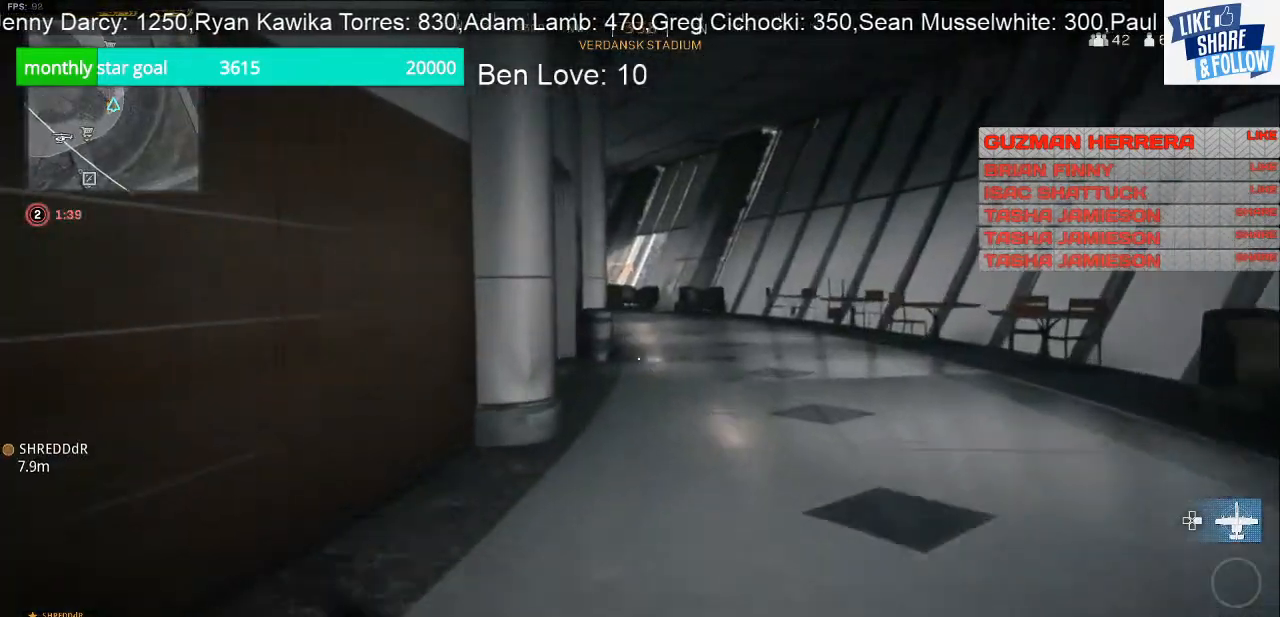
{"buttons": [], "left_stick": "up-left", "right_stick": "left", "events": [[133, "left_stick", "center"], [133, "right_stick", "left"], [267, "left_stick", "left"], [500, "left_stick", "up-left"]]}
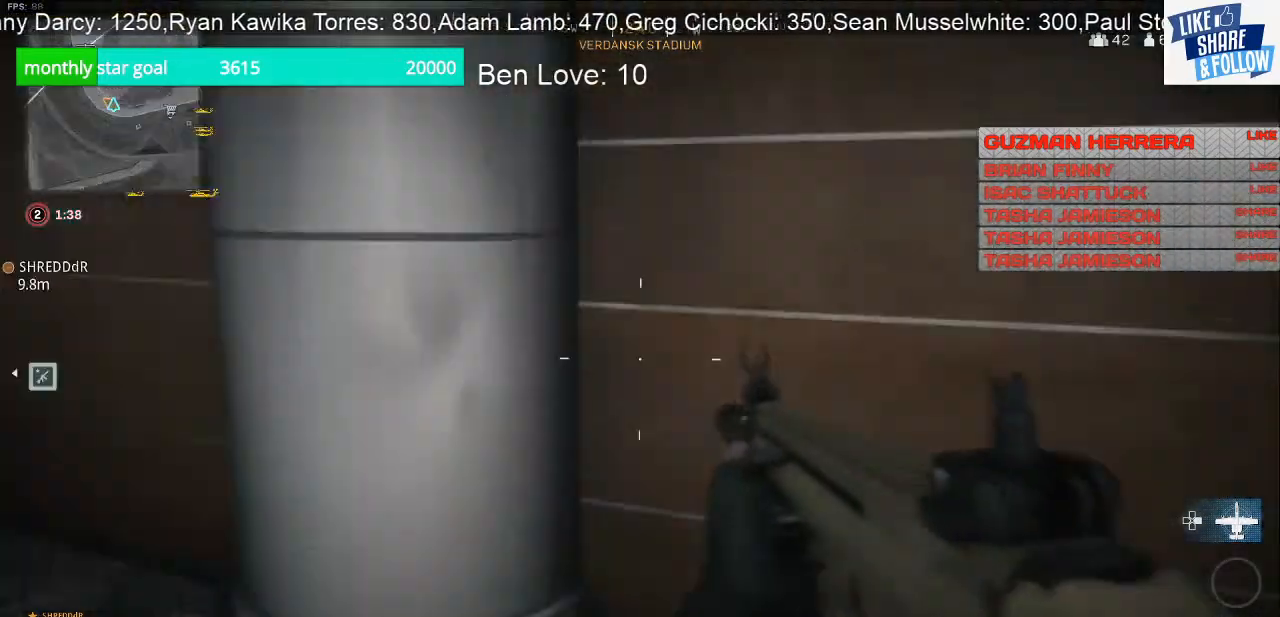
{"buttons": [], "left_stick": "up", "right_stick": "left", "events": [[133, "left_stick", "up"]]}
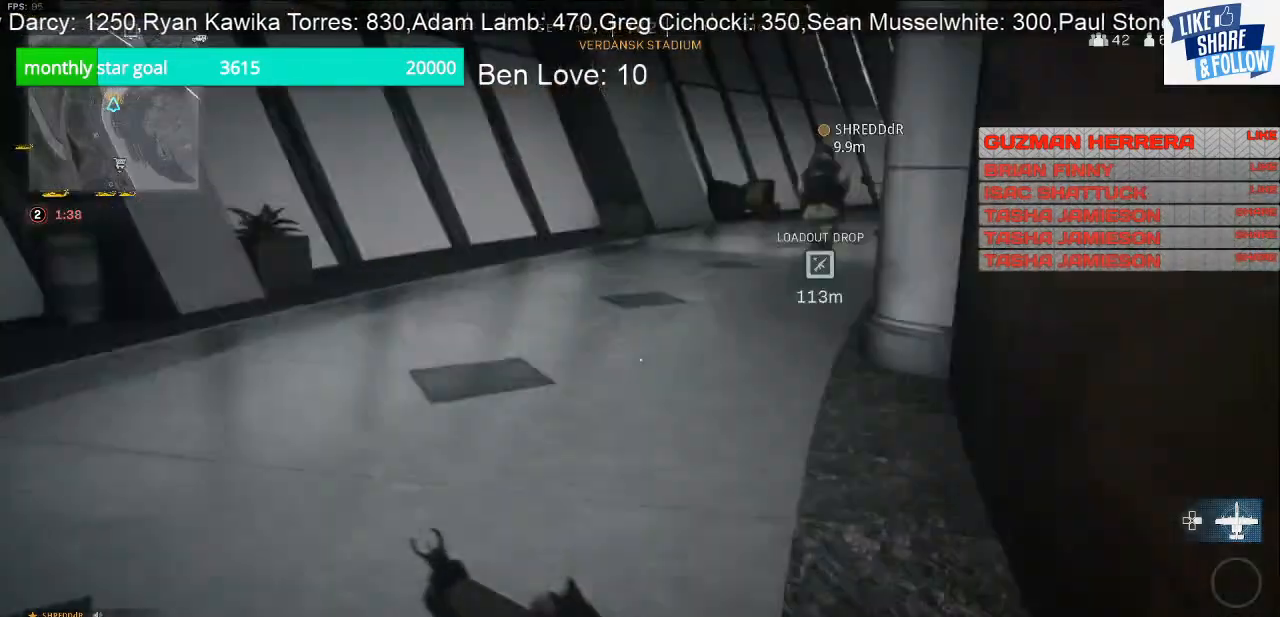
{"buttons": [], "left_stick": "up", "right_stick": "right", "events": [[67, "right_stick", "center"], [433, "right_stick", "right"]]}
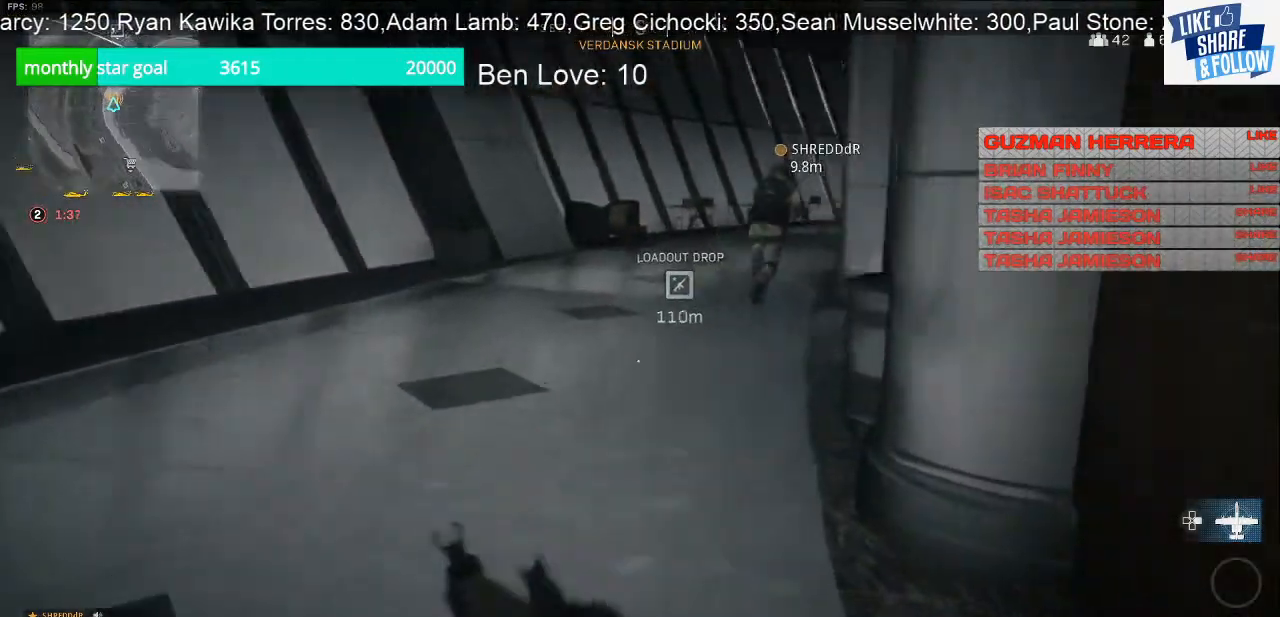
{"buttons": [], "left_stick": "up", "right_stick": "center", "events": [[33, "right_stick", "up-right"], [167, "right_stick", "center"]]}
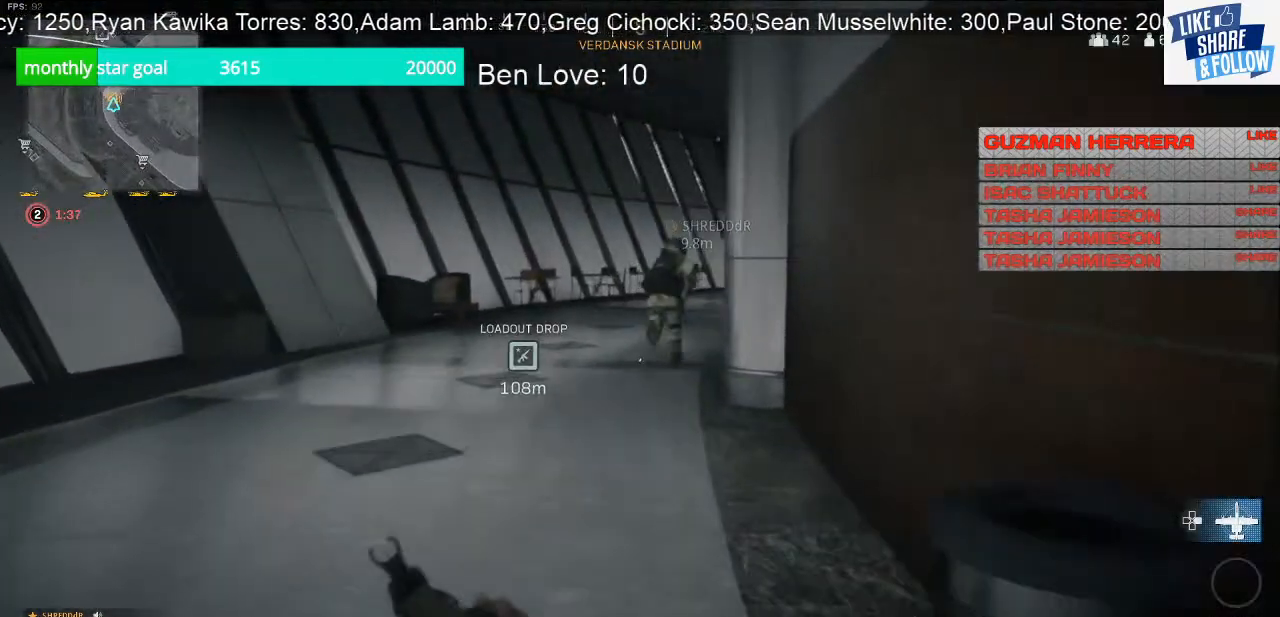
{"buttons": [], "left_stick": "right", "right_stick": "center", "events": [[67, "right_stick", "left"], [133, "left_stick", "right"], [433, "right_stick", "center"]]}
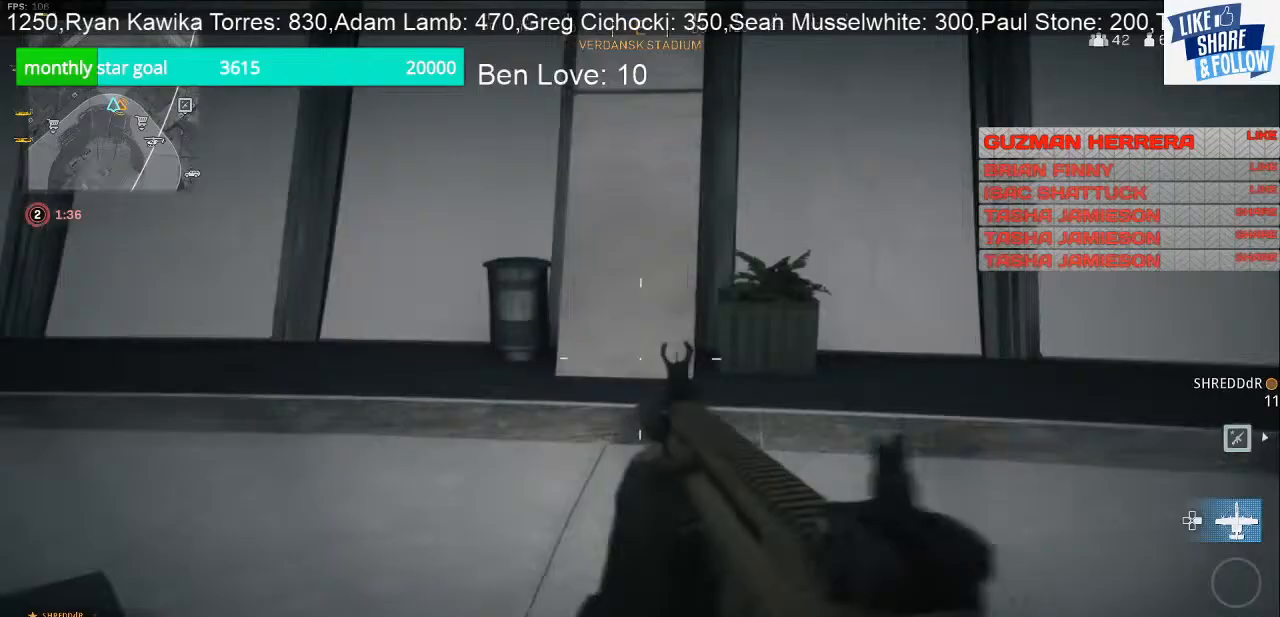
{"buttons": [], "left_stick": "up", "right_stick": "center", "events": [[100, "right_stick", "right"], [267, "left_stick", "up-right"], [433, "left_stick", "up"], [433, "right_stick", "center"]]}
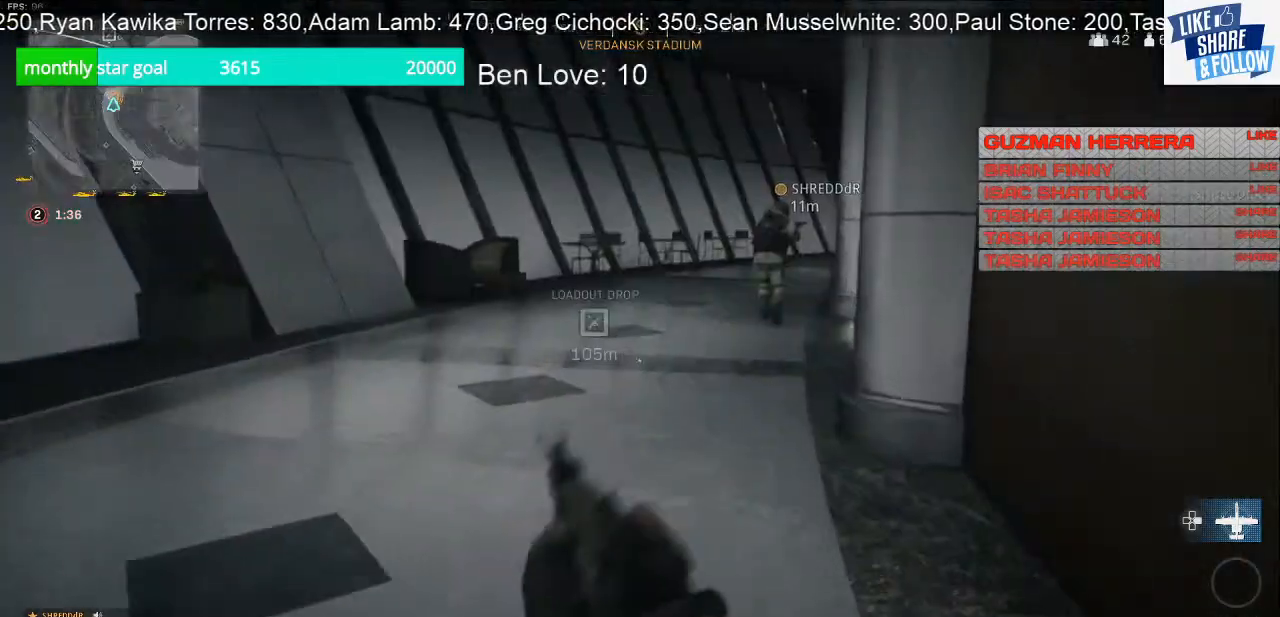
{"buttons": [], "left_stick": "up", "right_stick": "right", "events": [[467, "right_stick", "right"]]}
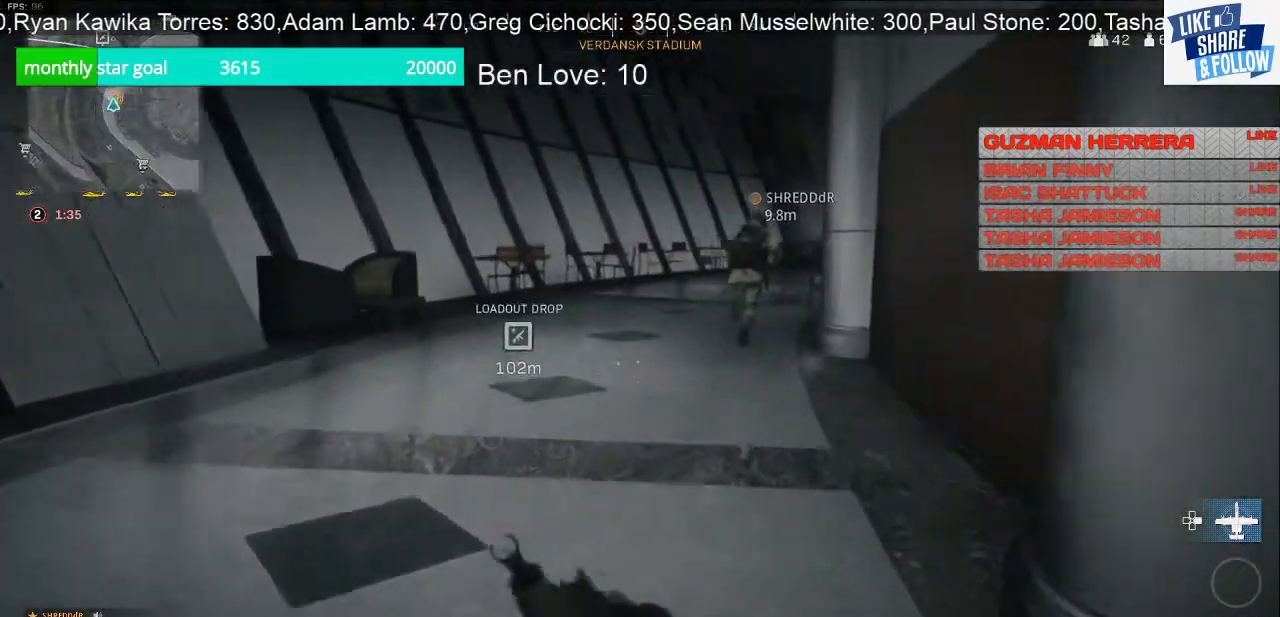
{"buttons": [], "left_stick": "up", "right_stick": "left", "events": [[100, "right_stick", "center"], [500, "right_stick", "left"]]}
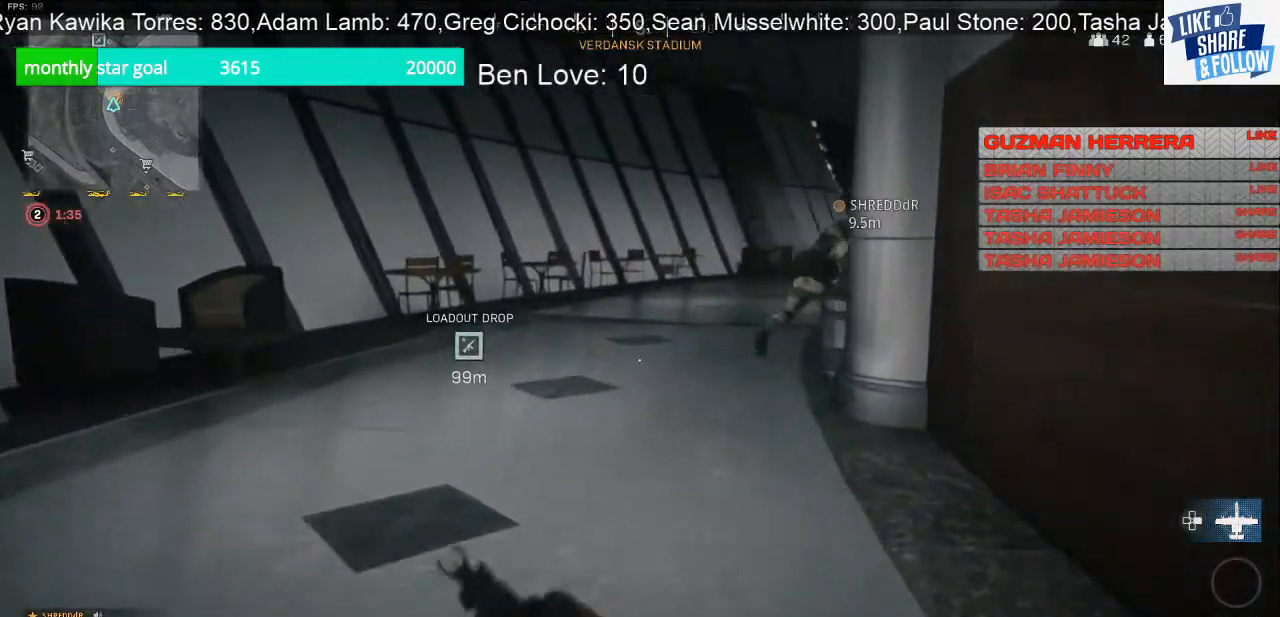
{"buttons": [], "left_stick": "right", "right_stick": "center", "events": [[33, "left_stick", "up-right"], [133, "left_stick", "right"], [233, "right_stick", "center"]]}
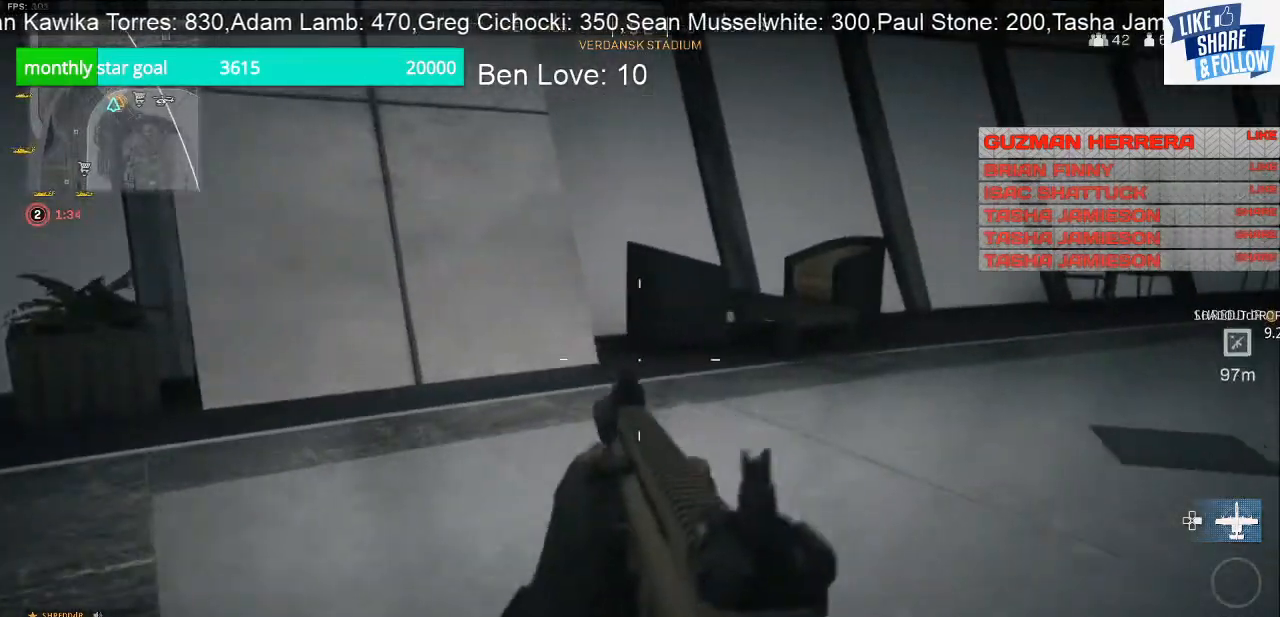
{"buttons": [], "left_stick": "up-right", "right_stick": "right", "events": [[200, "left_stick", "up-right"], [500, "right_stick", "right"]]}
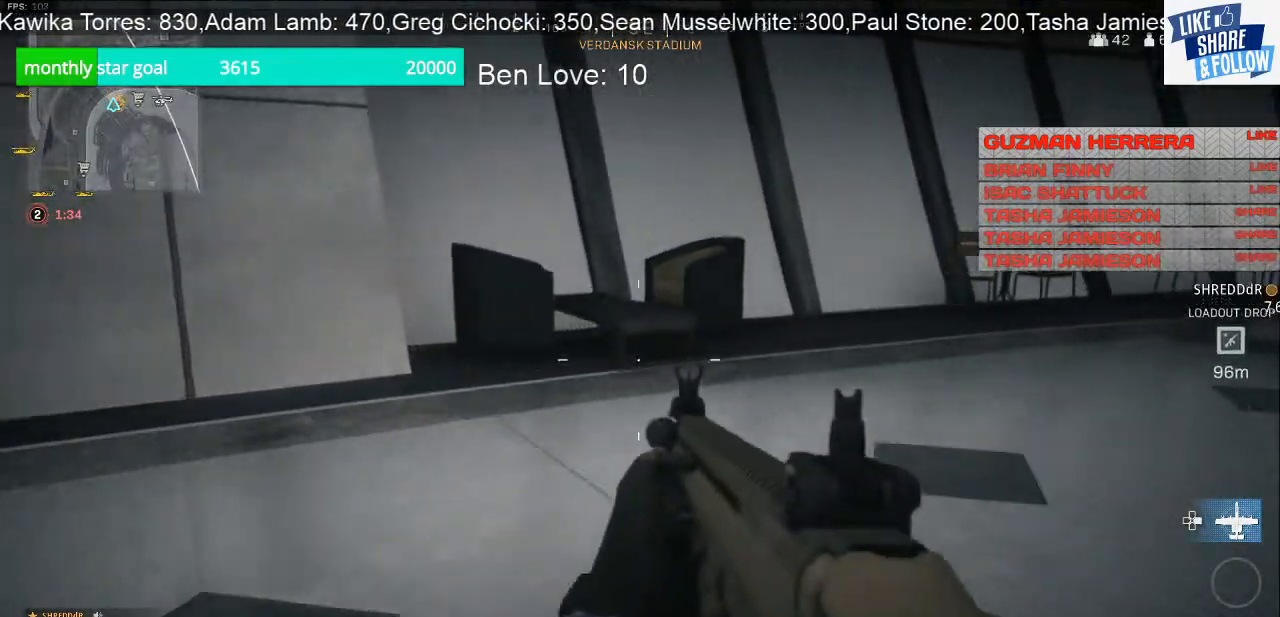
{"buttons": [], "left_stick": "up", "right_stick": "center", "events": [[200, "left_stick", "up"], [333, "right_stick", "center"]]}
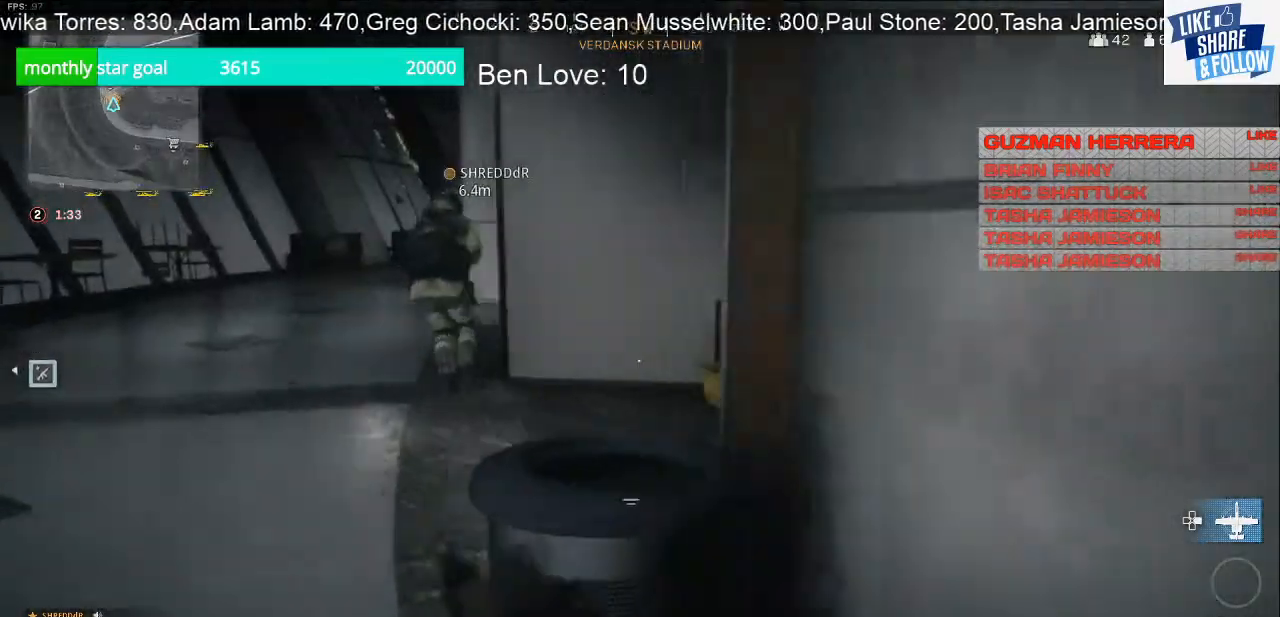
{"buttons": [], "left_stick": "up", "right_stick": "right", "events": [[467, "right_stick", "right"]]}
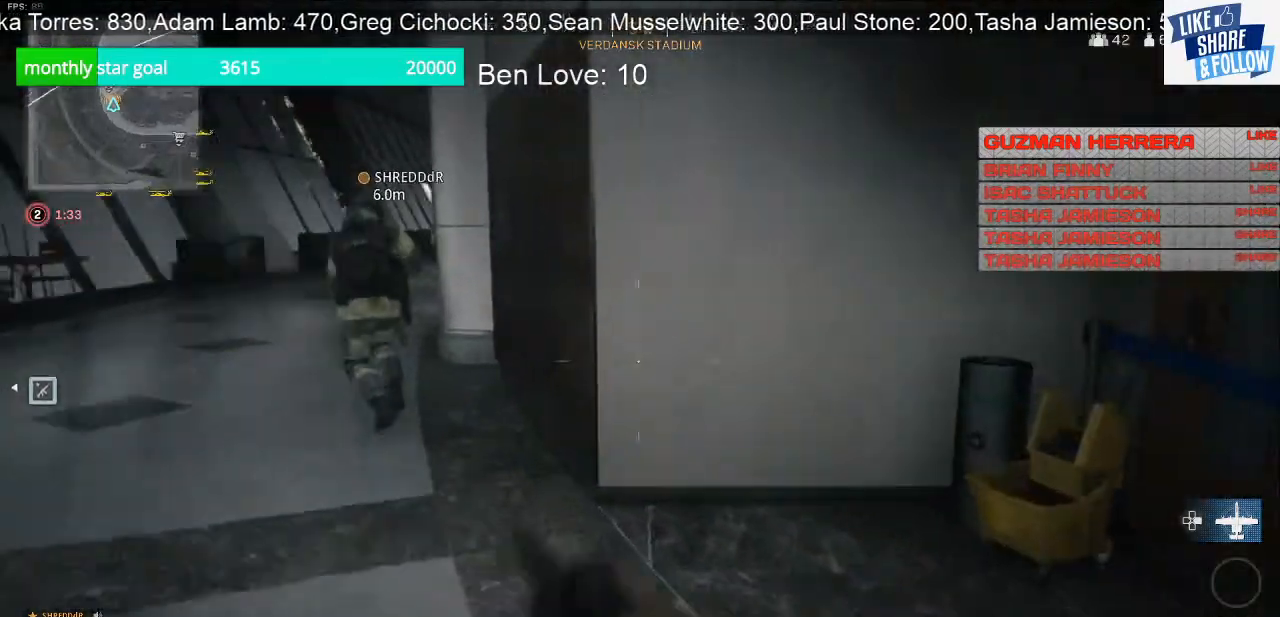
{"buttons": [], "left_stick": "up", "right_stick": "center", "events": [[100, "left_stick", "down"], [167, "right_stick", "center"], [233, "left_stick", "left"], [300, "left_stick", "up-left"], [300, "right_stick", "down-right"], [400, "left_stick", "up"], [500, "right_stick", "center"]]}
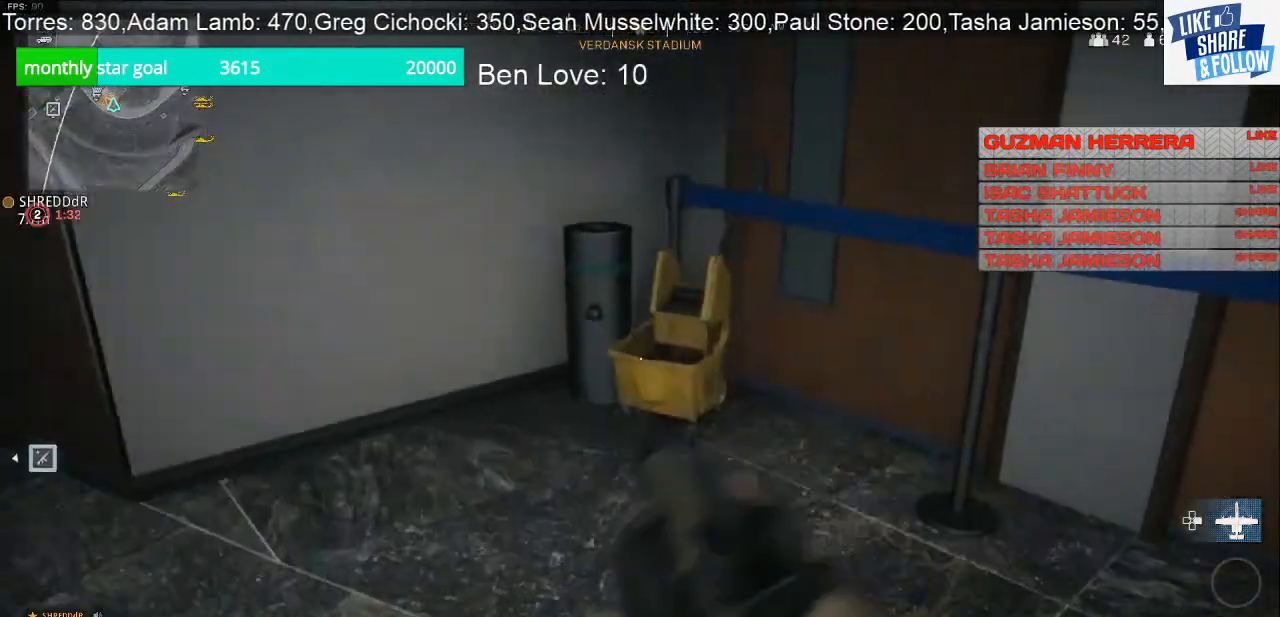
{"buttons": [], "left_stick": "down-right", "right_stick": "up-left", "events": [[133, "left_stick", "center"], [200, "right_stick", "left"], [233, "left_stick", "down-right"], [433, "right_stick", "up-left"]]}
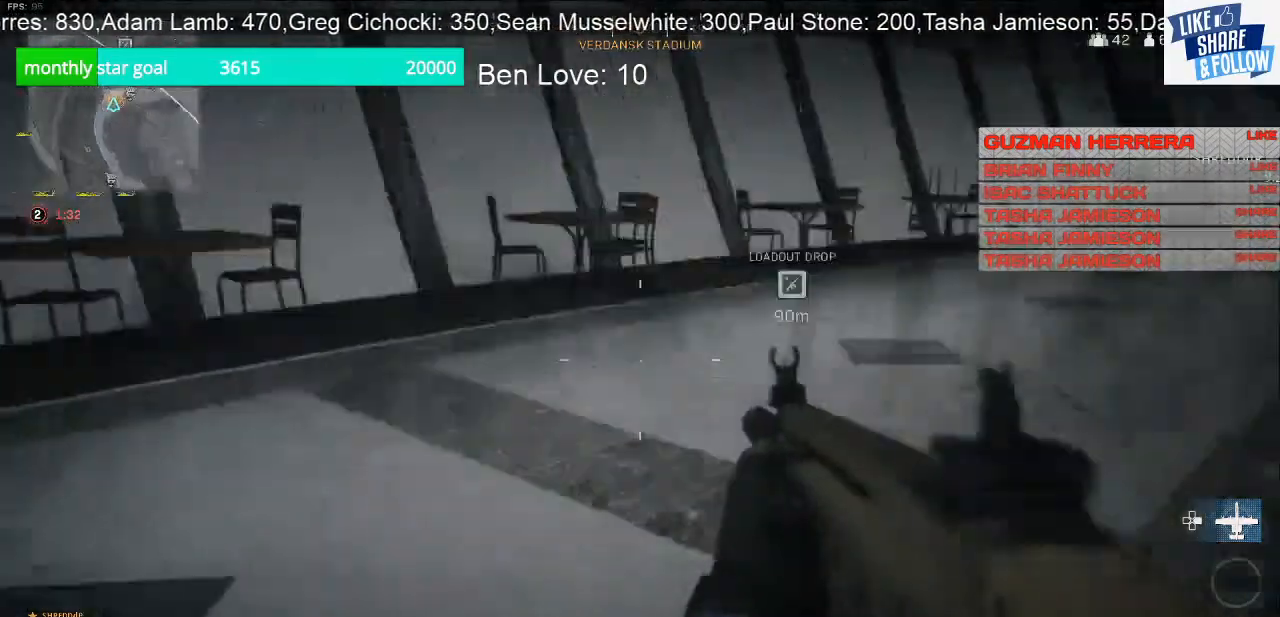
{"buttons": [], "left_stick": "up-right", "right_stick": "right", "events": [[100, "left_stick", "up-right"], [167, "right_stick", "center"], [500, "right_stick", "right"]]}